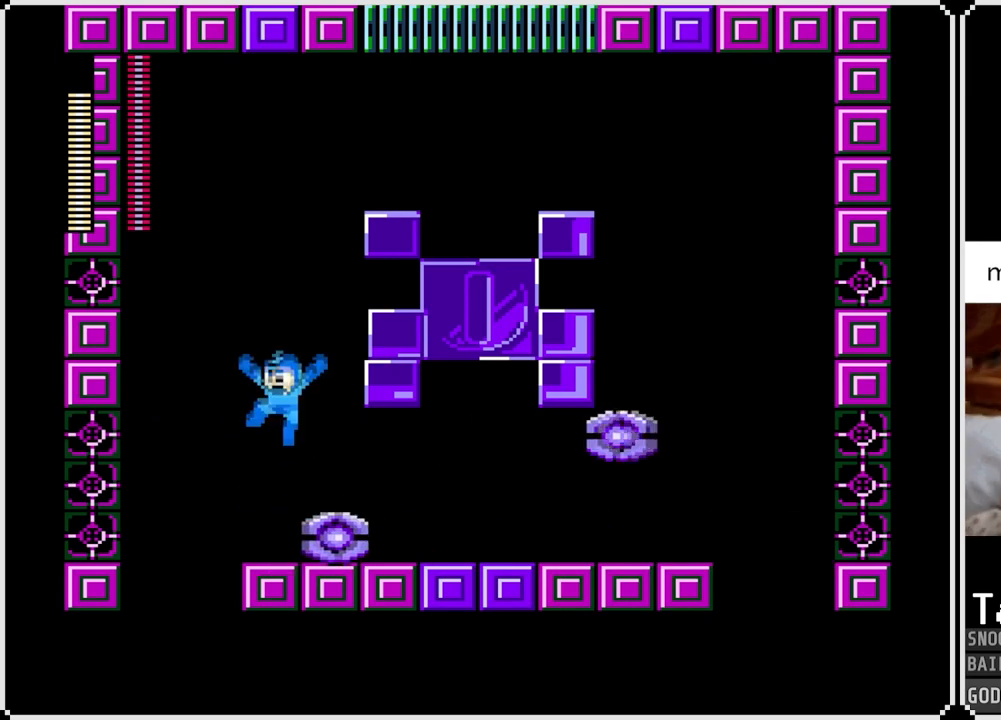
Gameplay with a controller (PlayStation layout); each line is a JSON object with the inputs held at the frame after it. "events" lists button and stick changes between this image and that frame as [ms after this image, input, new state], when the widget could be followed in between.
{"buttons": [], "left_stick": "center", "right_stick": "center", "events": [[83, "DPAD_LEFT", "down"], [217, "DPAD_LEFT", "up"], [250, "DPAD_RIGHT", "down"], [317, "CROSS", "up"], [467, "DPAD_RIGHT", "up"]]}
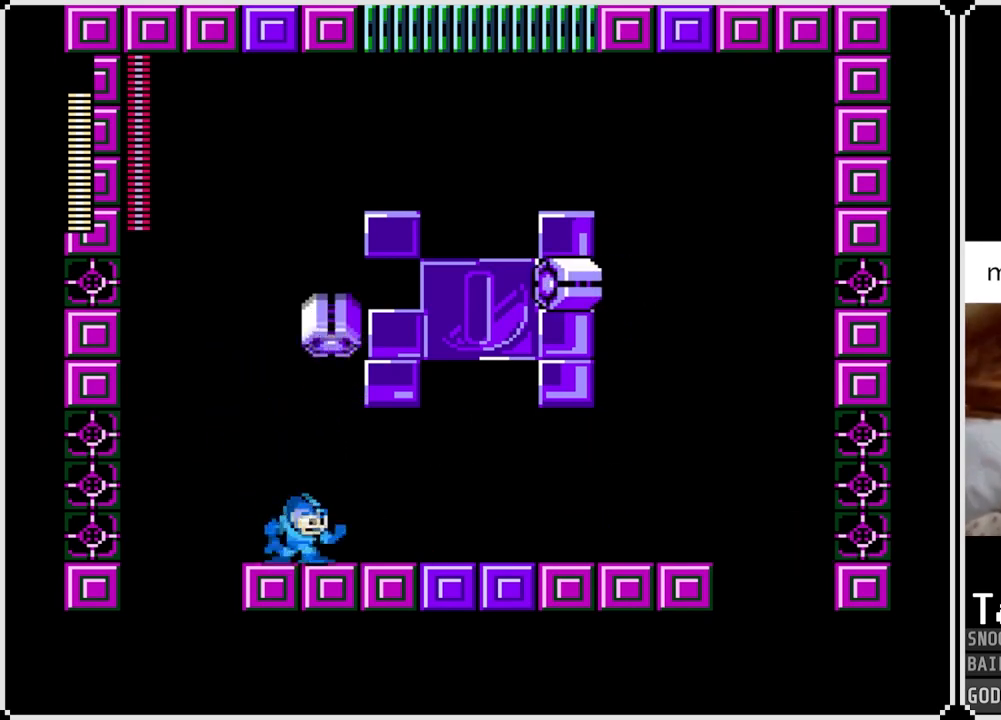
{"buttons": [], "left_stick": "center", "right_stick": "center", "events": [[200, "DPAD_RIGHT", "down"], [367, "DPAD_RIGHT", "up"]]}
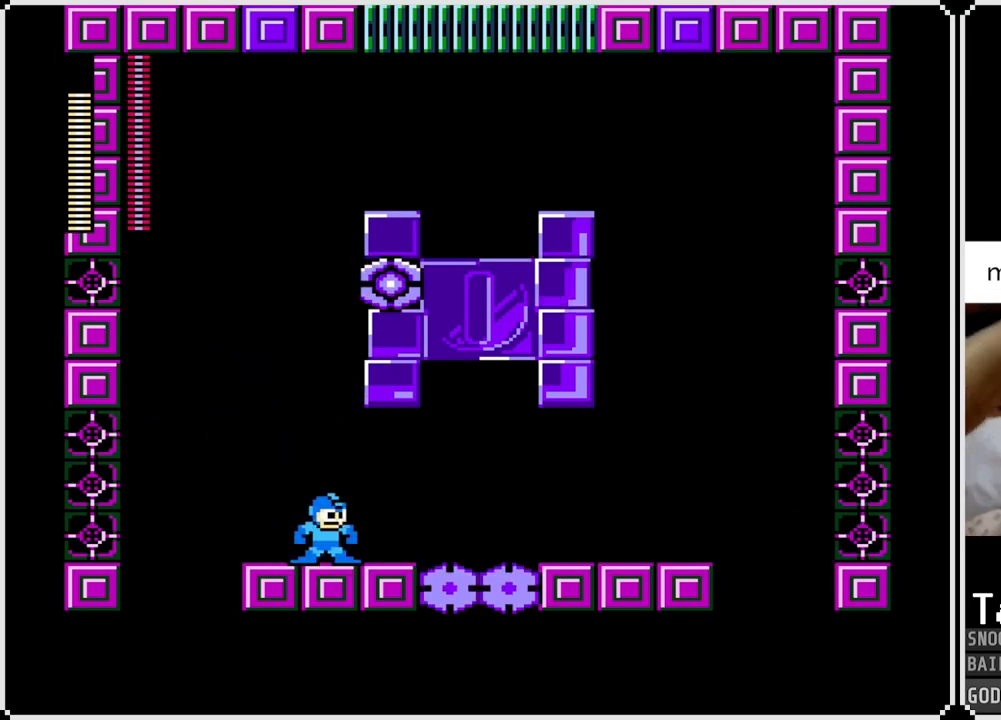
{"buttons": [], "left_stick": "center", "right_stick": "center", "events": []}
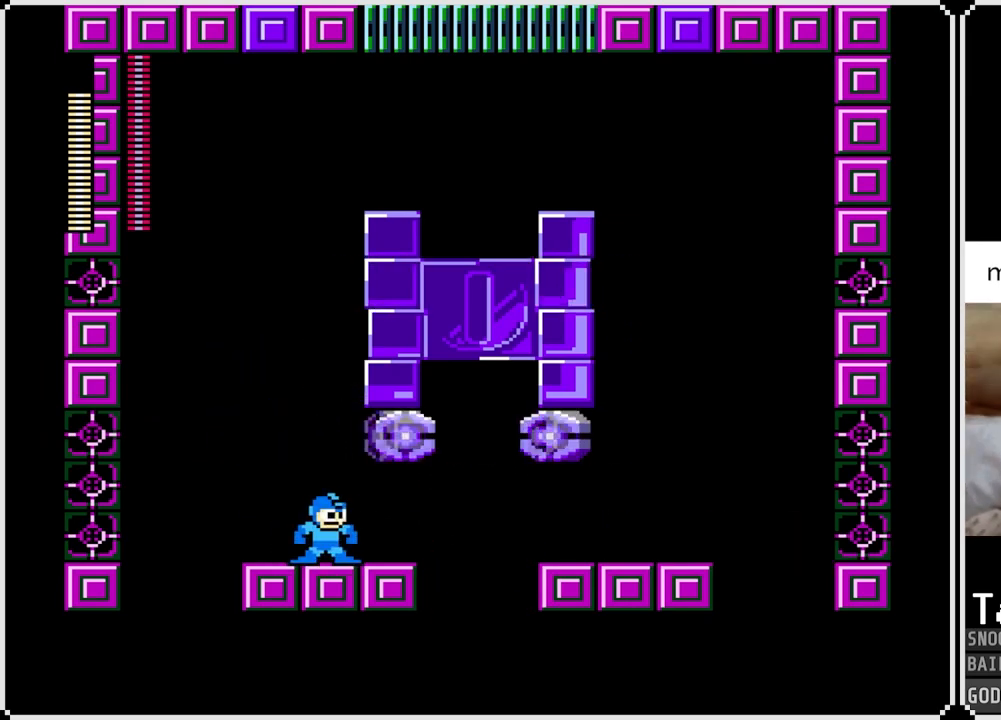
{"buttons": [], "left_stick": "center", "right_stick": "center", "events": []}
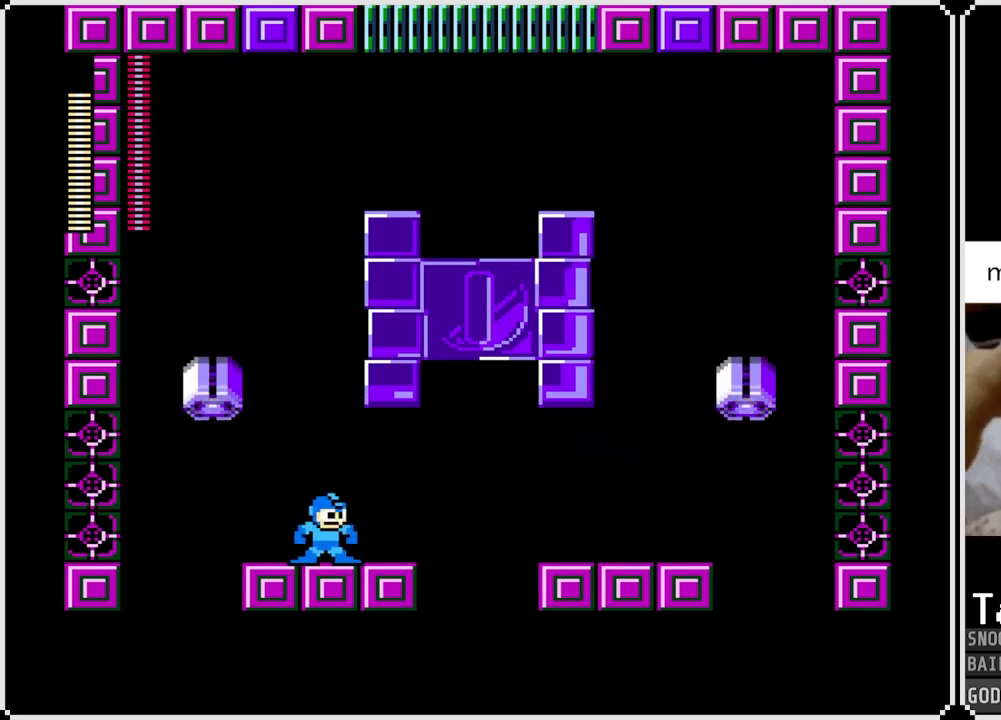
{"buttons": [], "left_stick": "center", "right_stick": "center", "events": []}
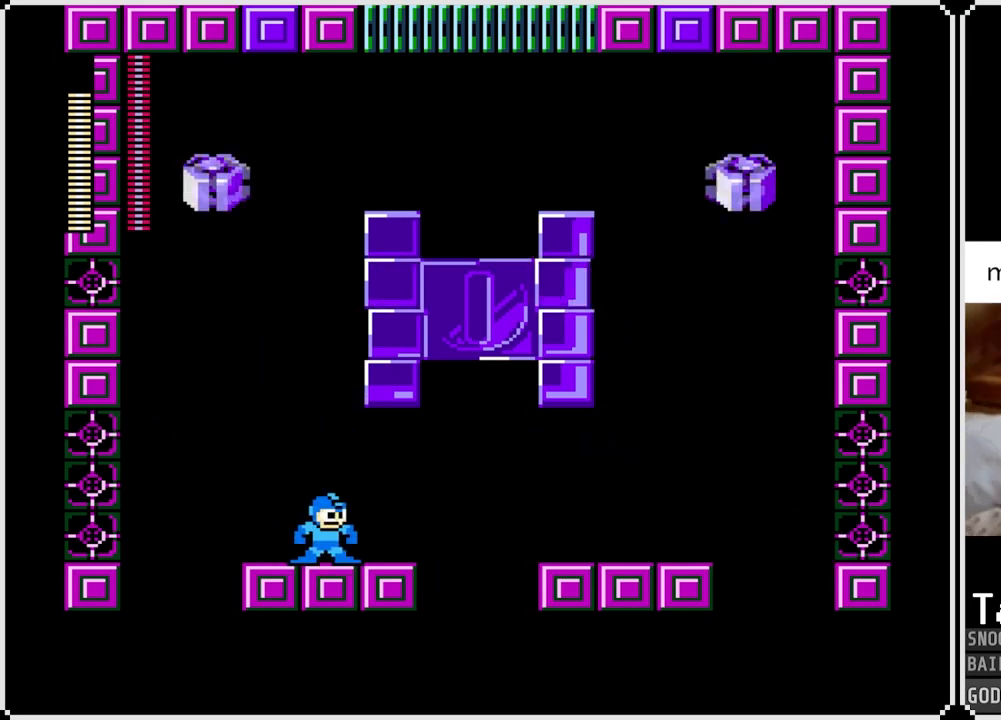
{"buttons": [], "left_stick": "center", "right_stick": "center", "events": []}
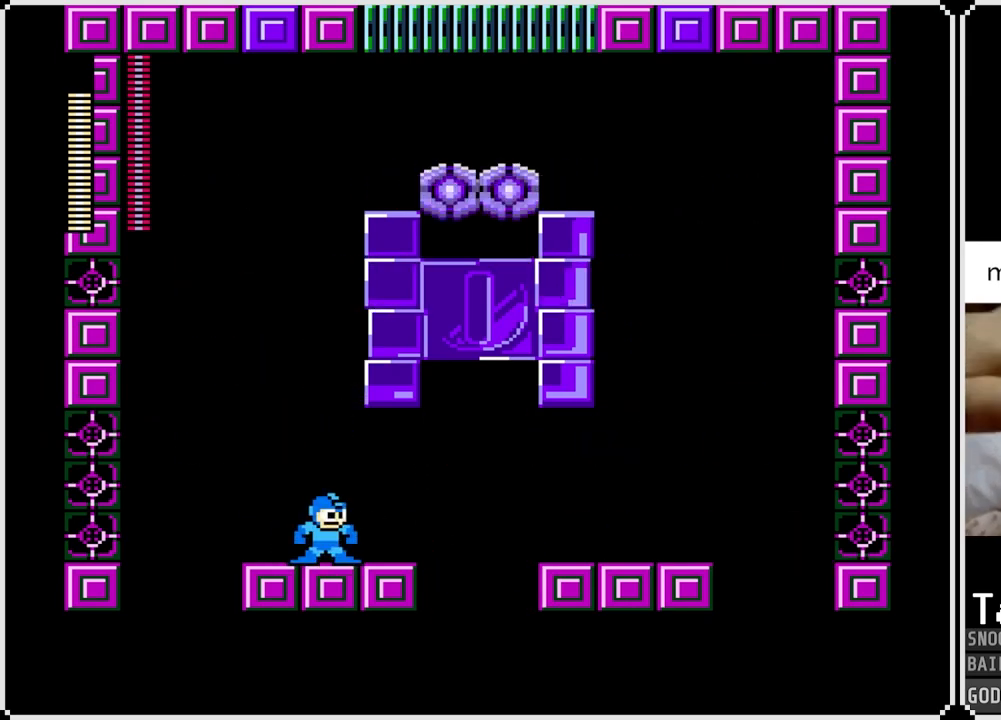
{"buttons": [], "left_stick": "center", "right_stick": "center", "events": [[367, "DPAD_RIGHT", "down"], [467, "DPAD_RIGHT", "up"]]}
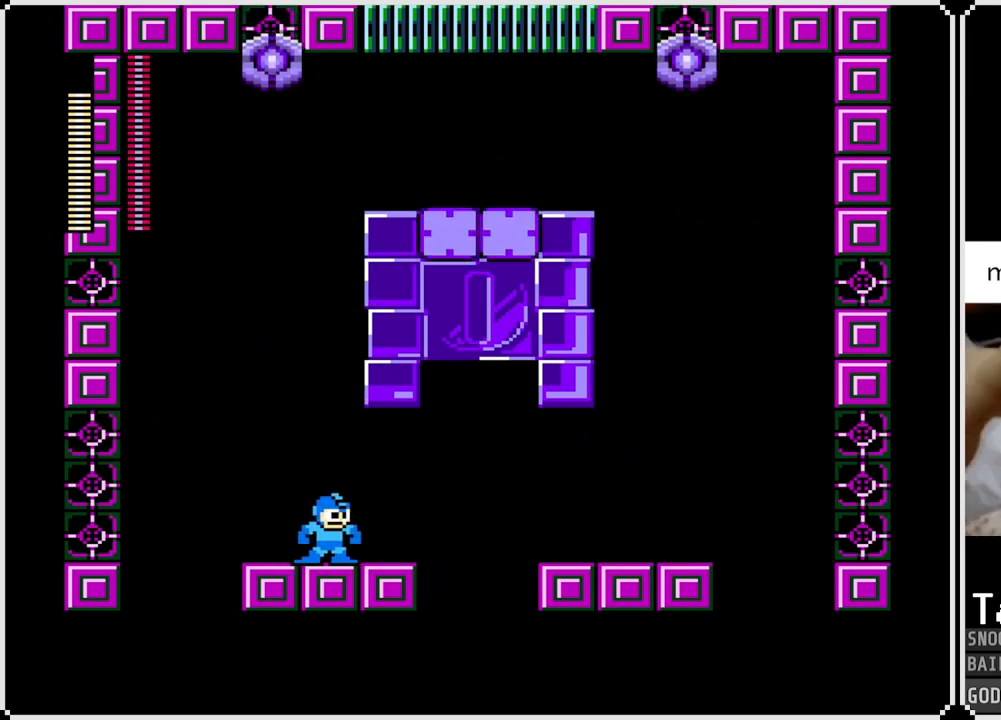
{"buttons": [], "left_stick": "center", "right_stick": "center", "events": []}
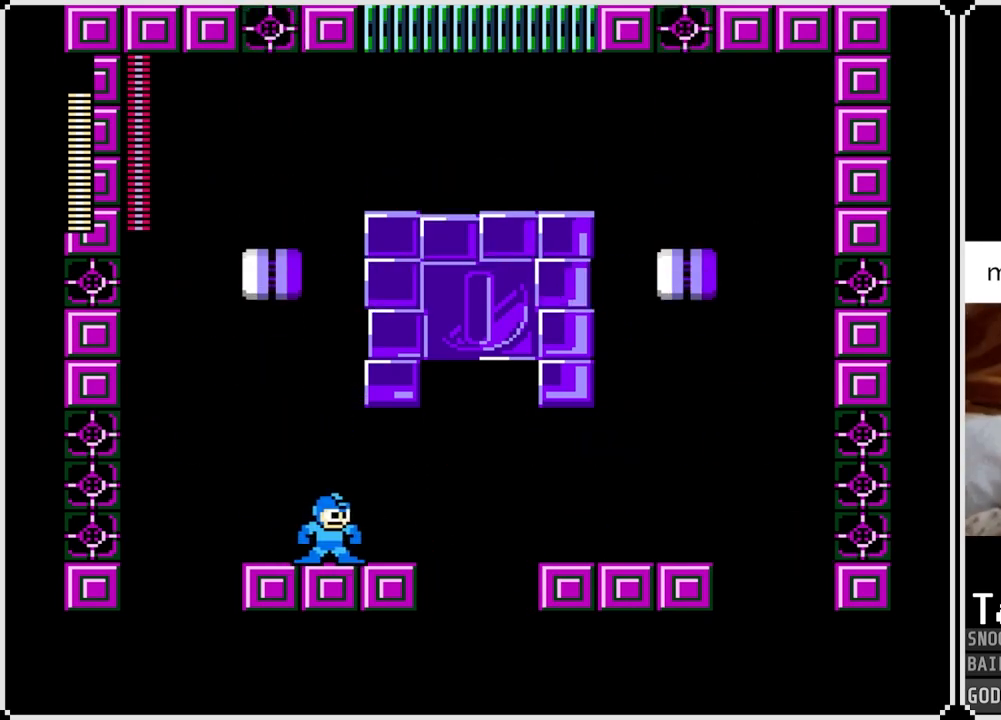
{"buttons": ["CROSS"], "left_stick": "center", "right_stick": "center", "events": [[200, "CROSS", "down"]]}
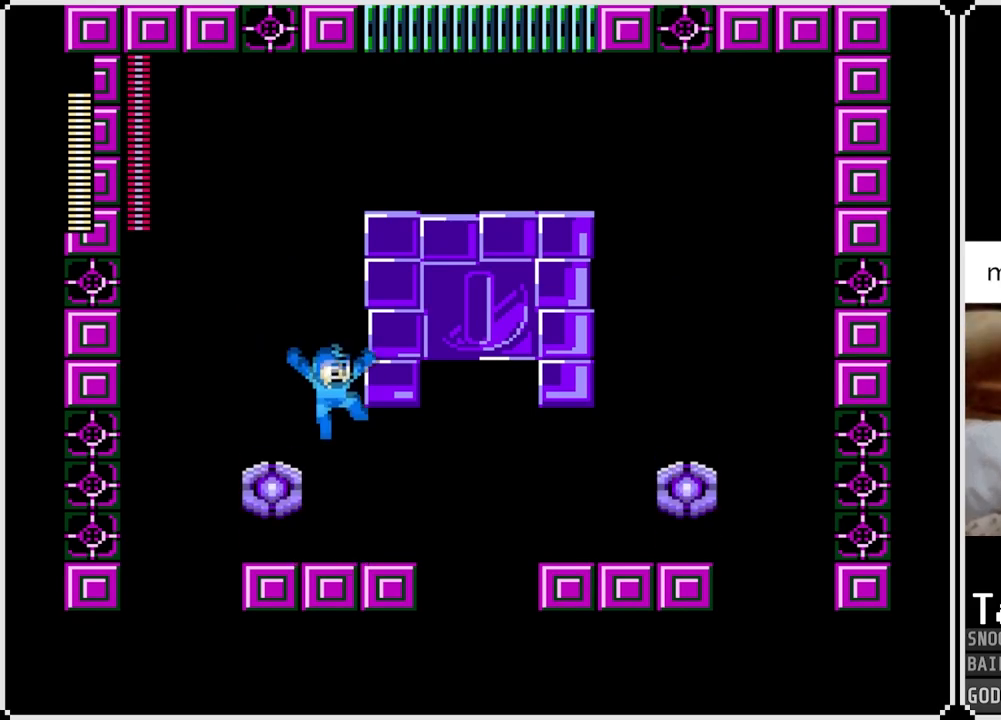
{"buttons": [], "left_stick": "center", "right_stick": "center", "events": [[116, "DPAD_LEFT", "down"], [216, "CROSS", "up"], [266, "DPAD_LEFT", "up"]]}
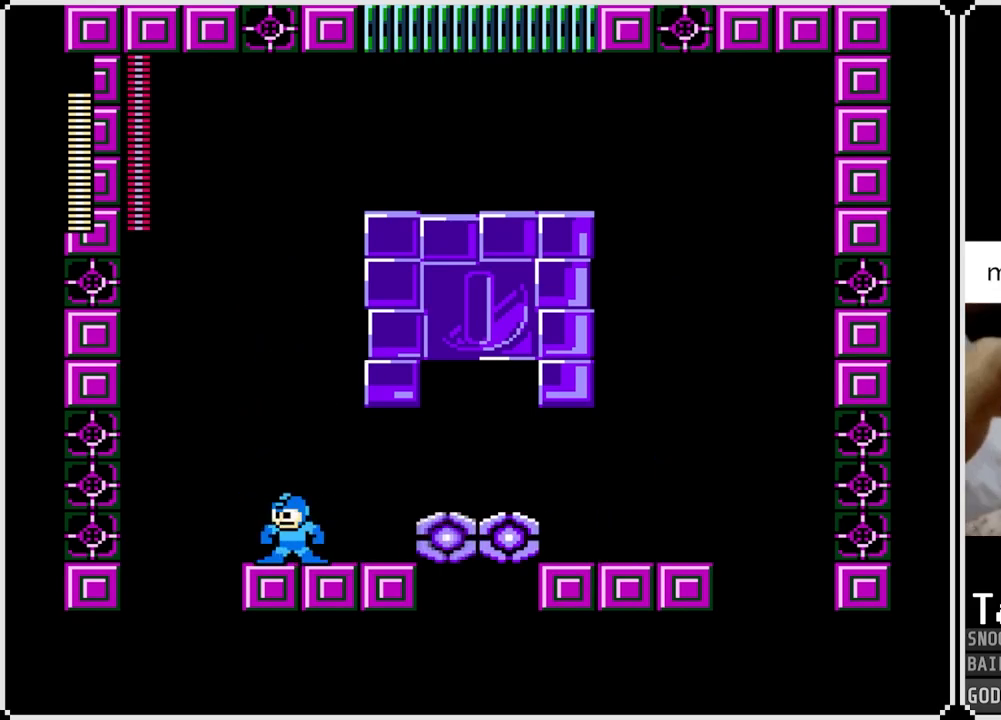
{"buttons": [], "left_stick": "center", "right_stick": "center", "events": [[50, "DPAD_RIGHT", "down"], [184, "DPAD_RIGHT", "up"]]}
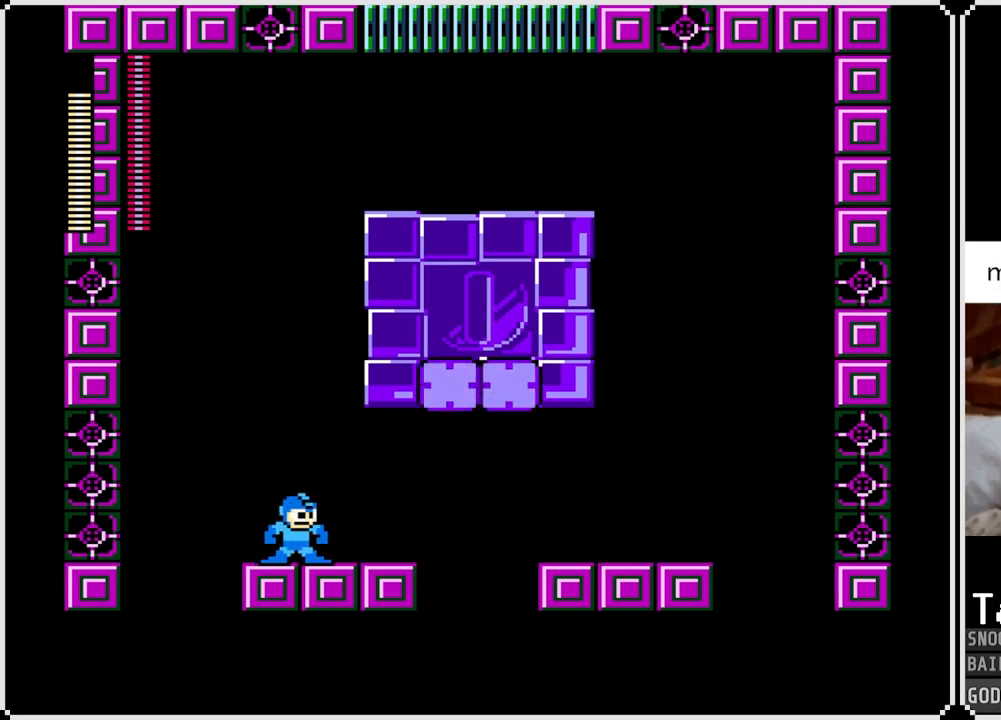
{"buttons": [], "left_stick": "center", "right_stick": "center", "events": [[317, "SQUARE", "down"], [450, "SQUARE", "up"]]}
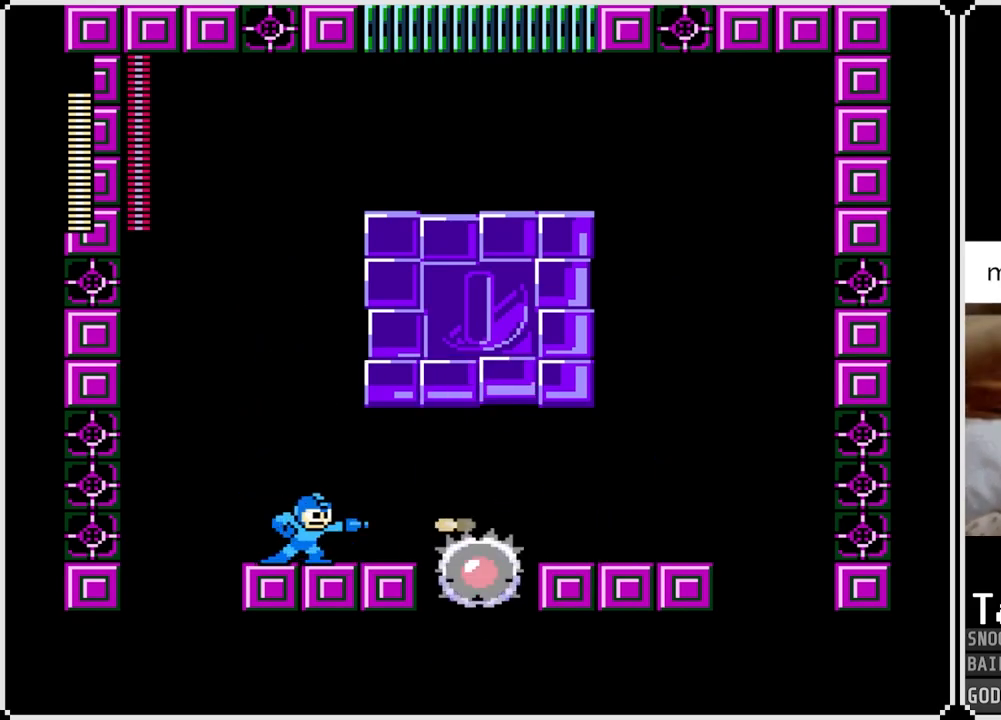
{"buttons": ["CROSS", "SQUARE"], "left_stick": "center", "right_stick": "center", "events": [[34, "SQUARE", "down"], [84, "SQUARE", "up"], [117, "CROSS", "down"], [234, "SQUARE", "down"], [384, "CROSS", "up"], [384, "SQUARE", "up"], [434, "CROSS", "down"], [434, "SQUARE", "down"]]}
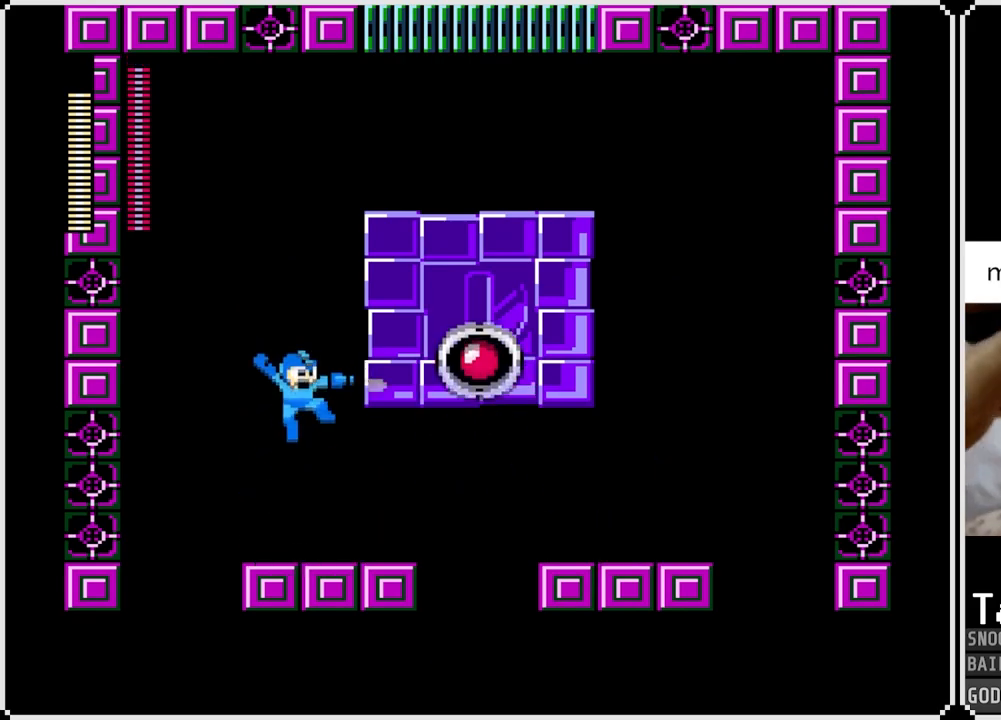
{"buttons": [], "left_stick": "center", "right_stick": "center", "events": [[17, "CROSS", "up"], [33, "SQUARE", "up"]]}
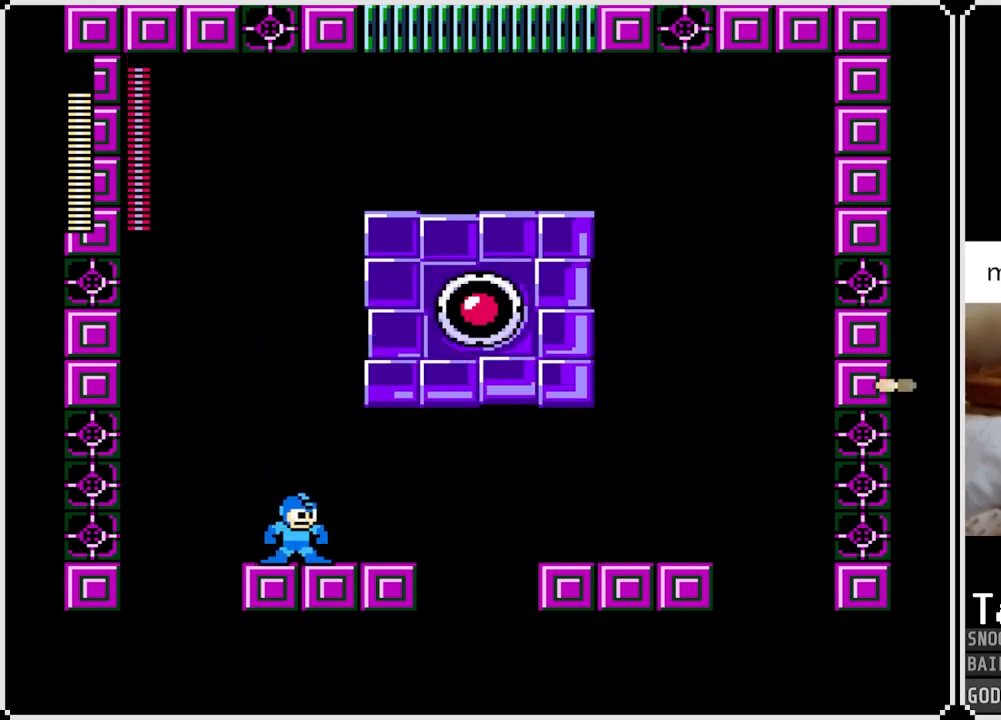
{"buttons": ["CROSS"], "left_stick": "center", "right_stick": "center", "events": [[351, "CROSS", "down"]]}
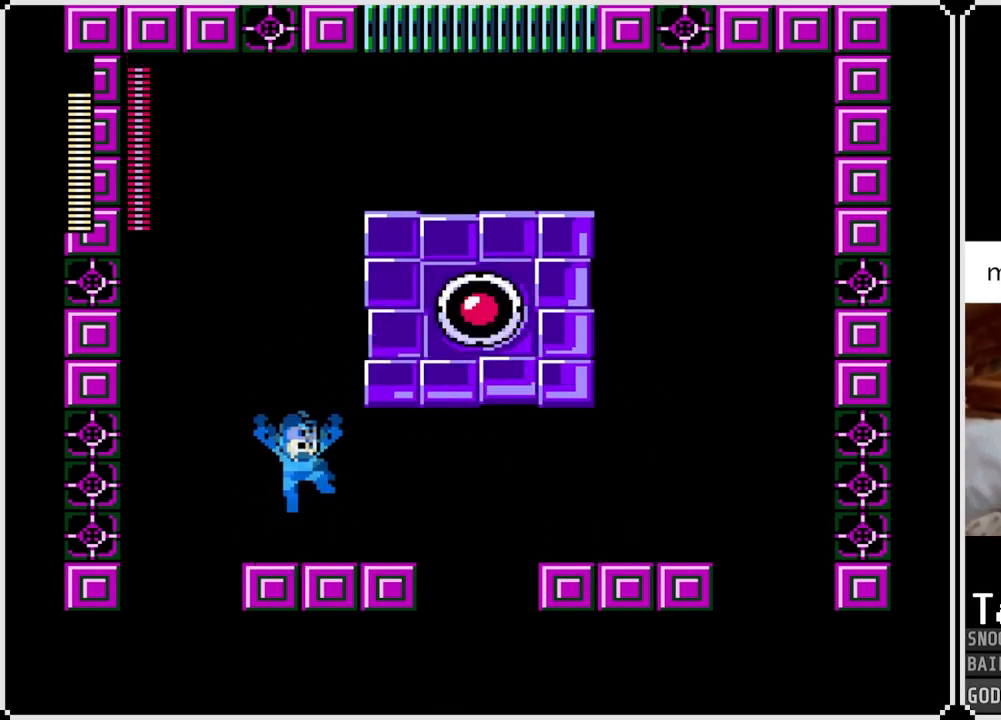
{"buttons": [], "left_stick": "center", "right_stick": "center", "events": [[167, "SQUARE", "down"], [233, "CROSS", "up"], [250, "SQUARE", "up"], [283, "SQUARE", "down"], [350, "SQUARE", "up"]]}
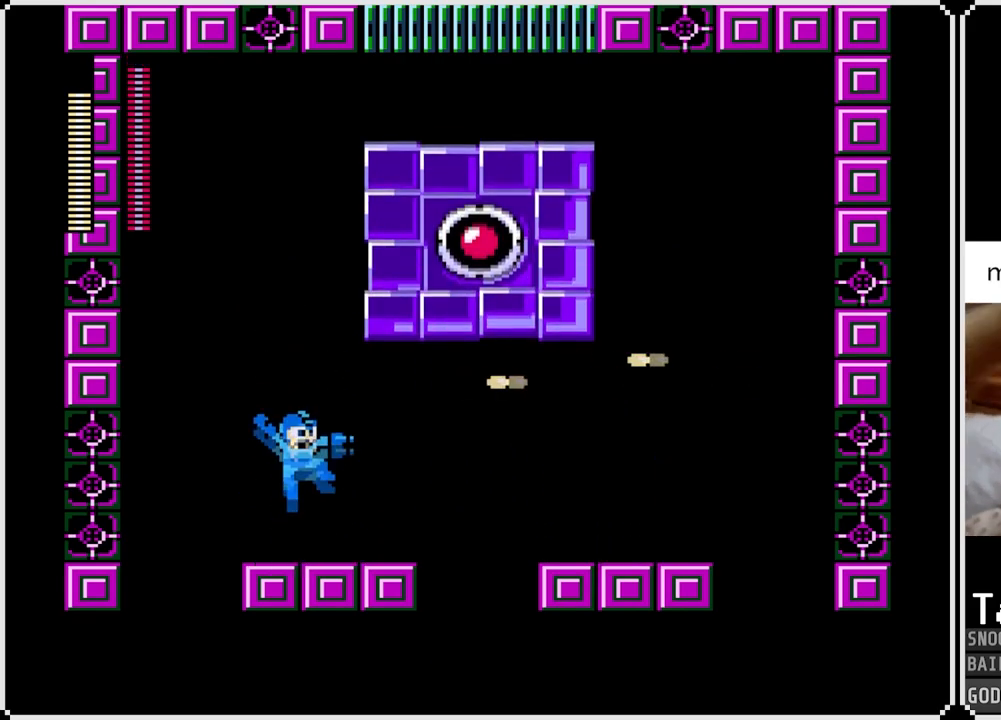
{"buttons": [], "left_stick": "center", "right_stick": "center", "events": []}
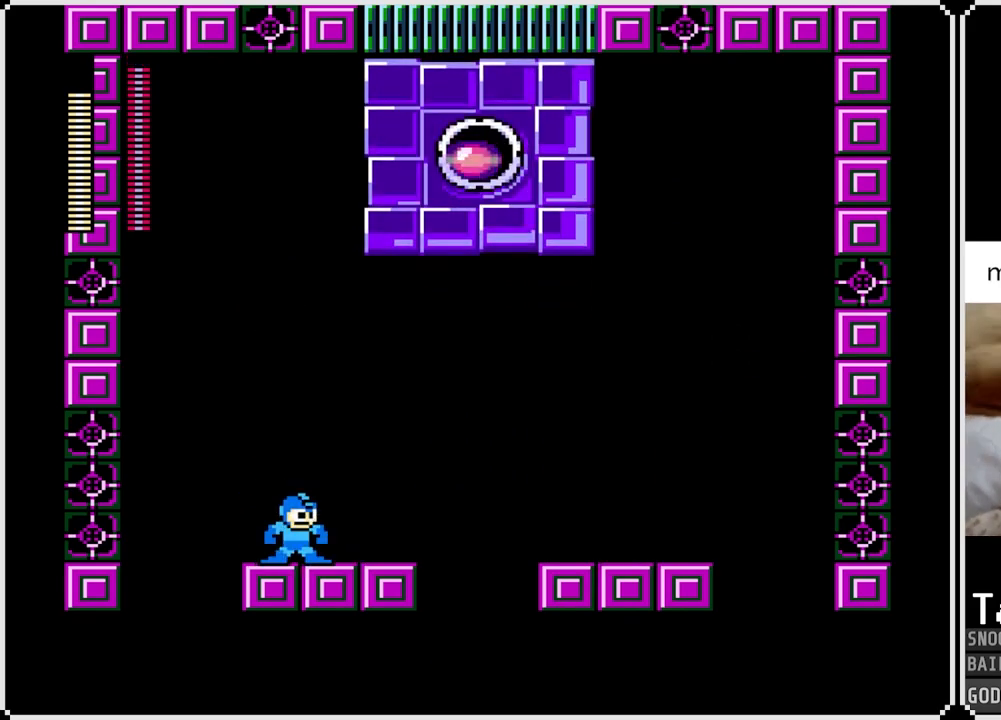
{"buttons": ["DPAD_RIGHT"], "left_stick": "center", "right_stick": "center", "events": [[150, "DPAD_RIGHT", "down"]]}
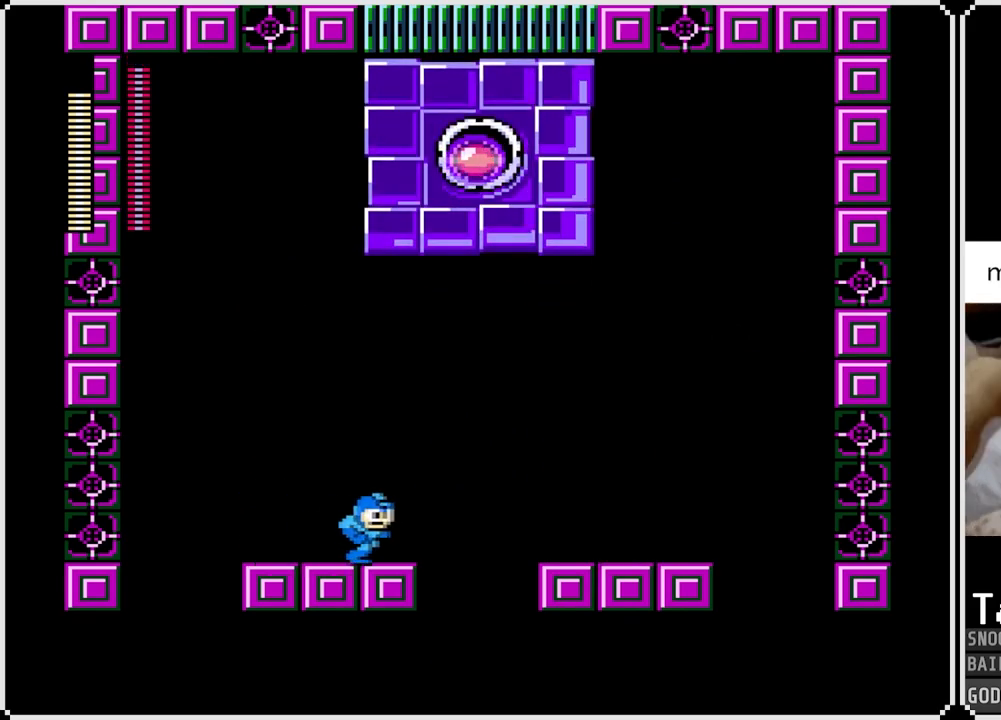
{"buttons": ["DPAD_RIGHT"], "left_stick": "center", "right_stick": "center", "events": [[34, "CROSS", "down"], [317, "CROSS", "up"]]}
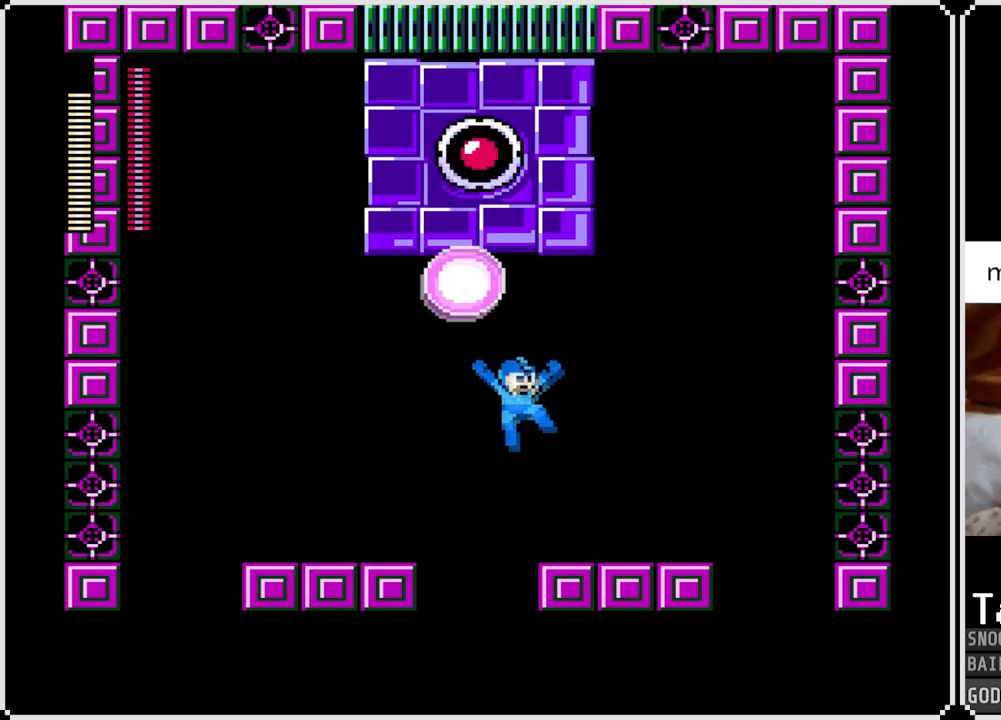
{"buttons": [], "left_stick": "center", "right_stick": "center", "events": [[450, "DPAD_RIGHT", "up"]]}
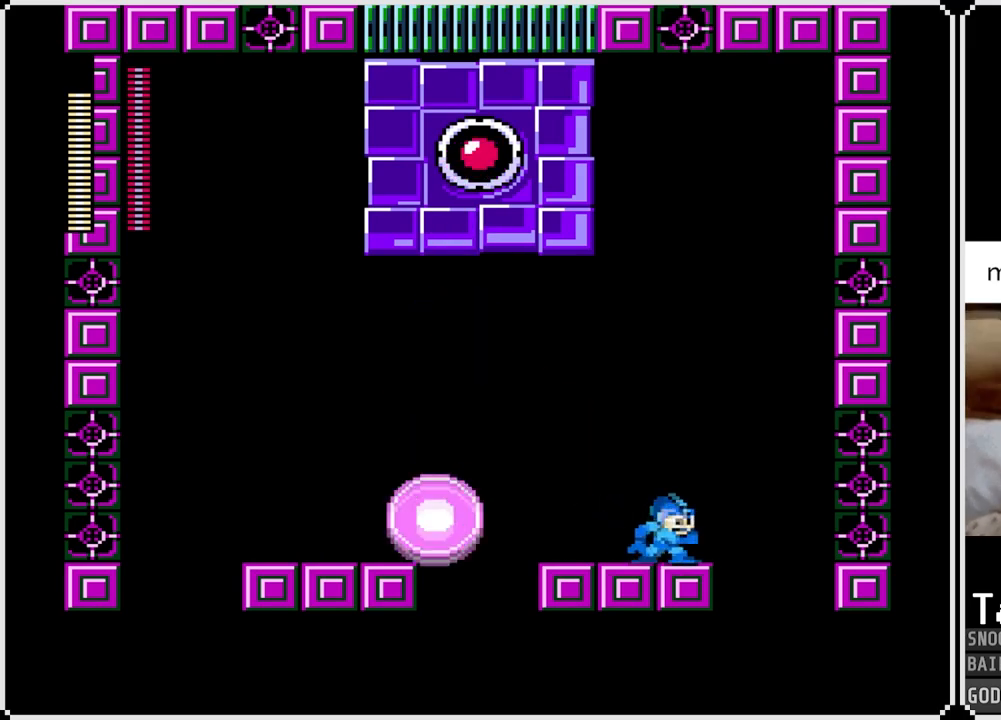
{"buttons": ["CROSS", "DPAD_LEFT"], "left_stick": "center", "right_stick": "center", "events": [[50, "DPAD_RIGHT", "down"], [217, "DPAD_RIGHT", "up"], [234, "CROSS", "down"], [434, "DPAD_LEFT", "down"]]}
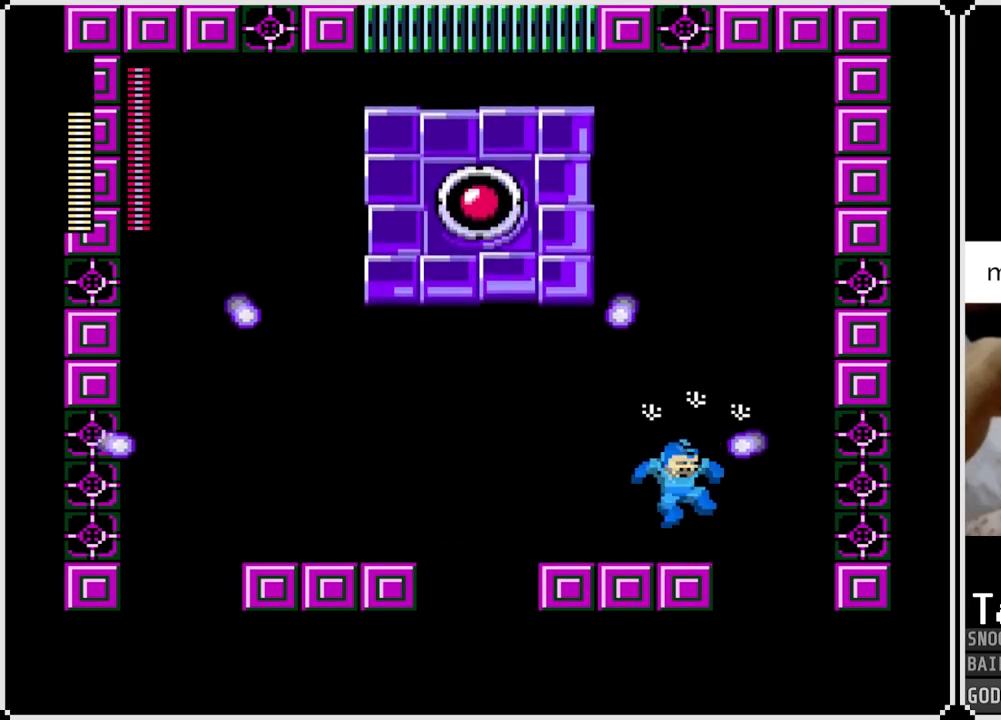
{"buttons": ["DPAD_RIGHT"], "left_stick": "center", "right_stick": "center", "events": [[17, "CROSS", "up"], [200, "DPAD_LEFT", "up"], [283, "DPAD_RIGHT", "down"]]}
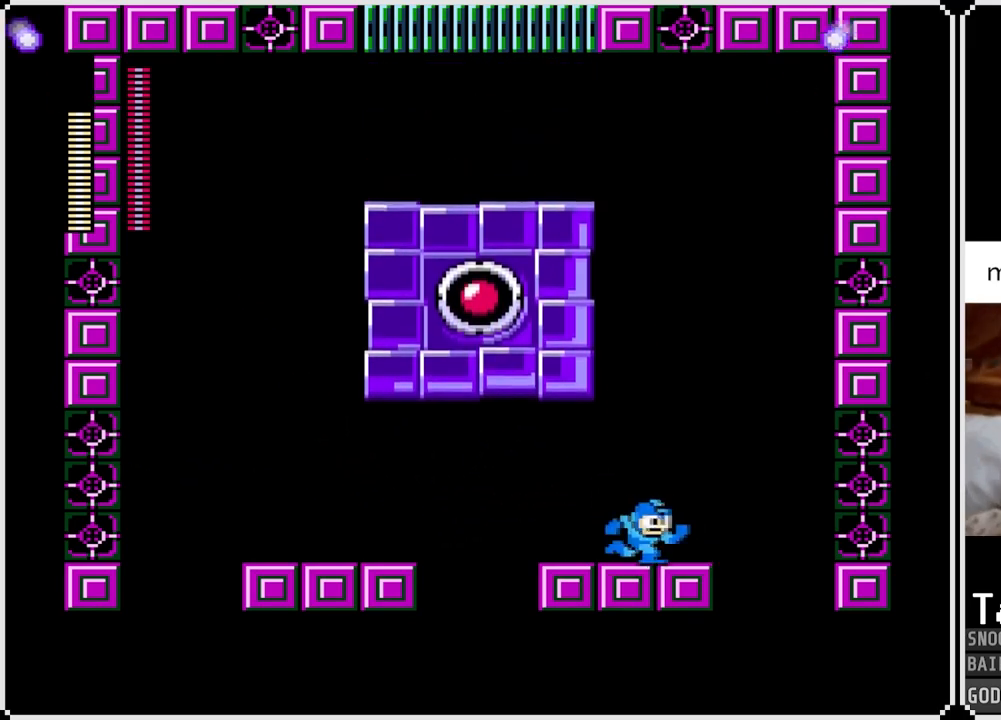
{"buttons": [], "left_stick": "center", "right_stick": "center", "events": [[50, "CROSS", "down"], [150, "DPAD_LEFT", "down"], [150, "DPAD_RIGHT", "up"], [251, "SQUARE", "down"], [301, "DPAD_LEFT", "up"], [317, "CROSS", "up"], [351, "SQUARE", "up"], [384, "SQUARE", "down"], [467, "SQUARE", "up"]]}
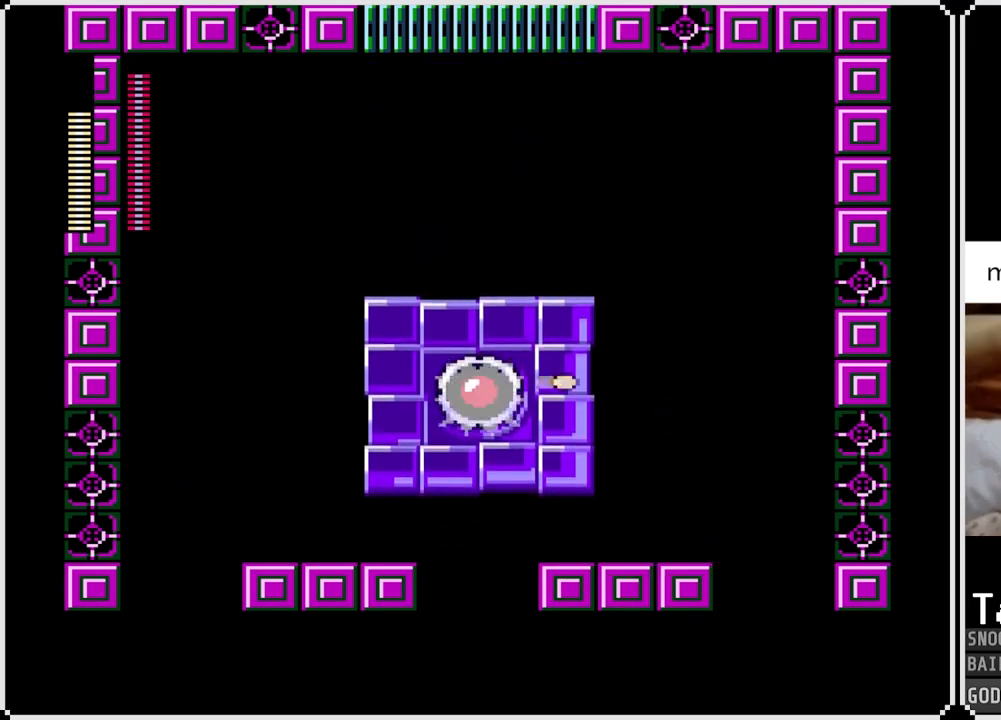
{"buttons": ["SQUARE"], "left_stick": "center", "right_stick": "center", "events": [[17, "SQUARE", "down"], [100, "SQUARE", "up"], [183, "CROSS", "down"], [250, "SQUARE", "down"], [300, "CROSS", "up"], [350, "SQUARE", "up"], [367, "SQUARE", "down"], [467, "SQUARE", "up"], [500, "SQUARE", "down"]]}
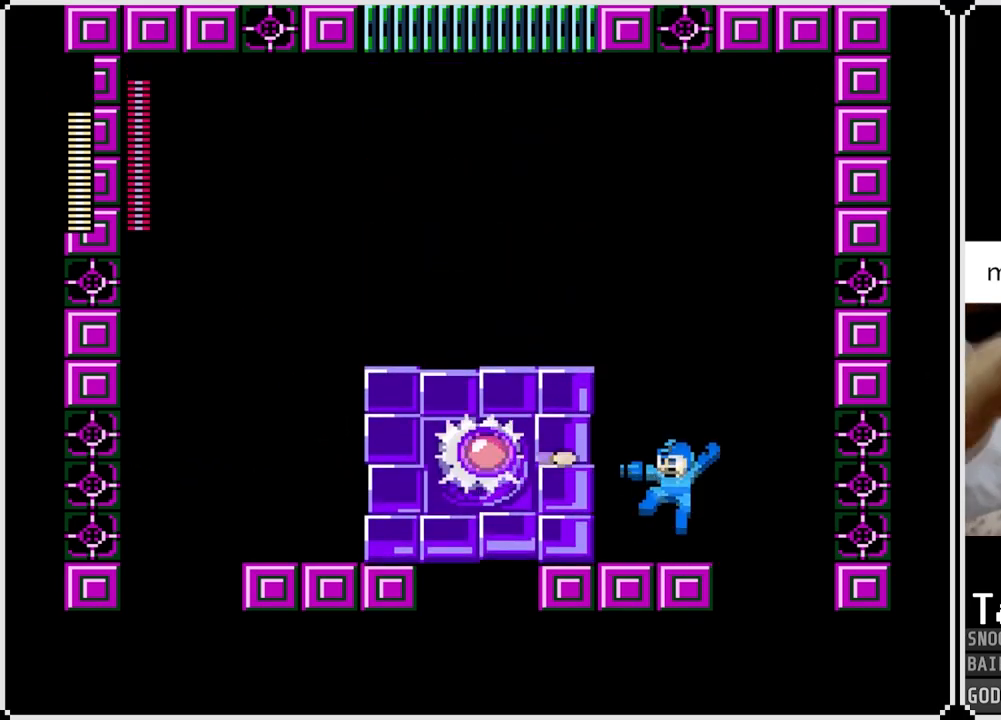
{"buttons": ["SQUARE"], "left_stick": "center", "right_stick": "center", "events": [[100, "SQUARE", "up"], [117, "CROSS", "down"], [201, "SQUARE", "down"], [234, "CROSS", "up"], [267, "SQUARE", "up"], [317, "SQUARE", "down"], [417, "SQUARE", "up"], [451, "SQUARE", "down"]]}
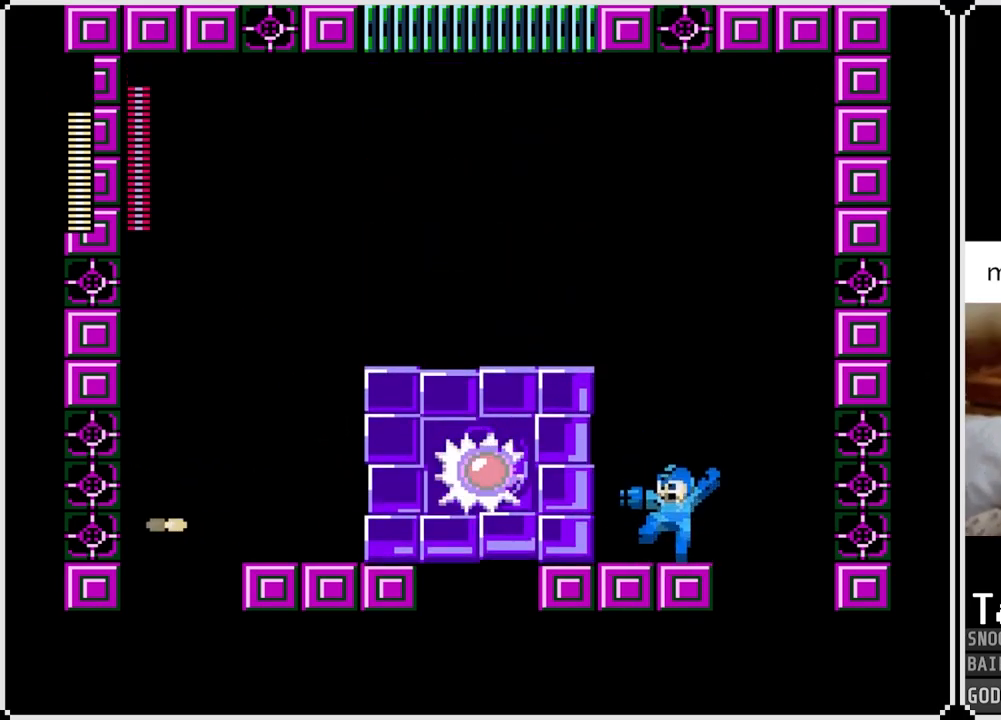
{"buttons": ["DPAD_LEFT"], "left_stick": "center", "right_stick": "center", "events": [[17, "SQUARE", "up"], [67, "CROSS", "down"], [117, "SQUARE", "down"], [233, "DPAD_LEFT", "down"], [400, "CROSS", "up"], [400, "SQUARE", "up"]]}
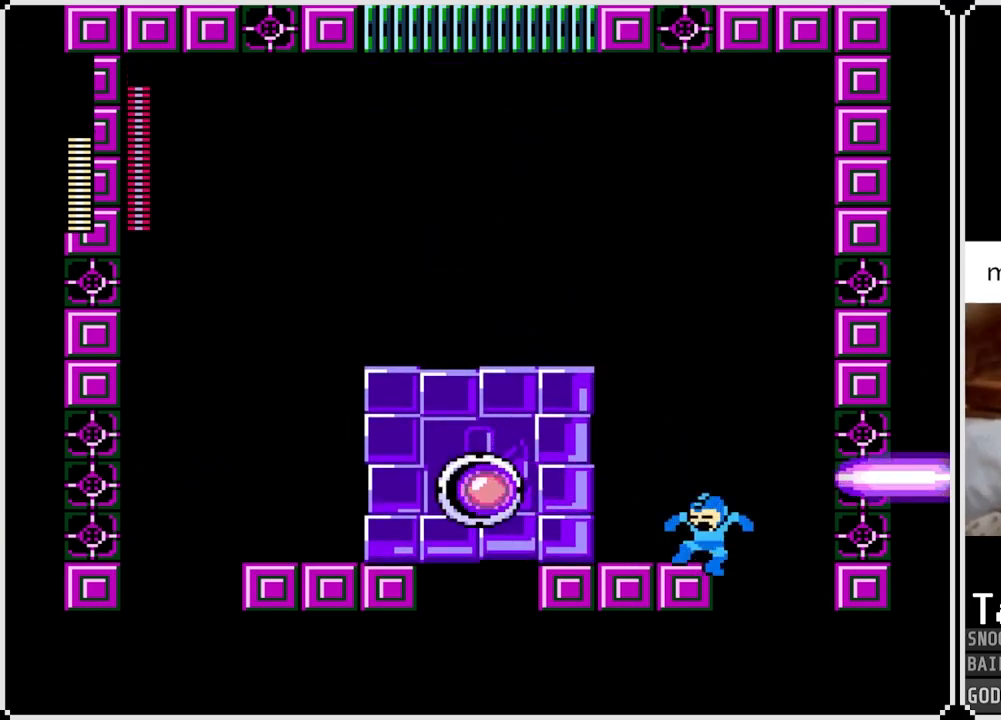
{"buttons": [], "left_stick": "center", "right_stick": "center", "events": [[217, "CROSS", "down"], [367, "SQUARE", "down"], [417, "CROSS", "up"], [434, "DPAD_LEFT", "up"], [451, "SQUARE", "up"]]}
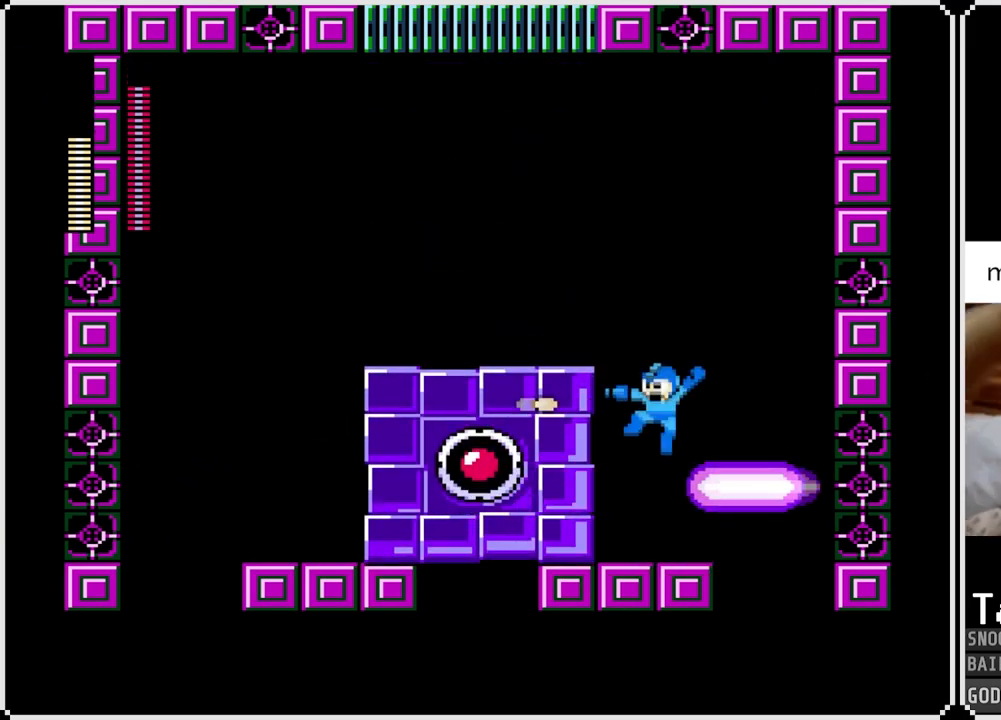
{"buttons": ["SQUARE"], "left_stick": "center", "right_stick": "center", "events": [[67, "SQUARE", "down"], [183, "SQUARE", "up"], [267, "CROSS", "down"], [317, "SQUARE", "down"], [367, "CROSS", "up"], [400, "SQUARE", "up"], [450, "SQUARE", "down"]]}
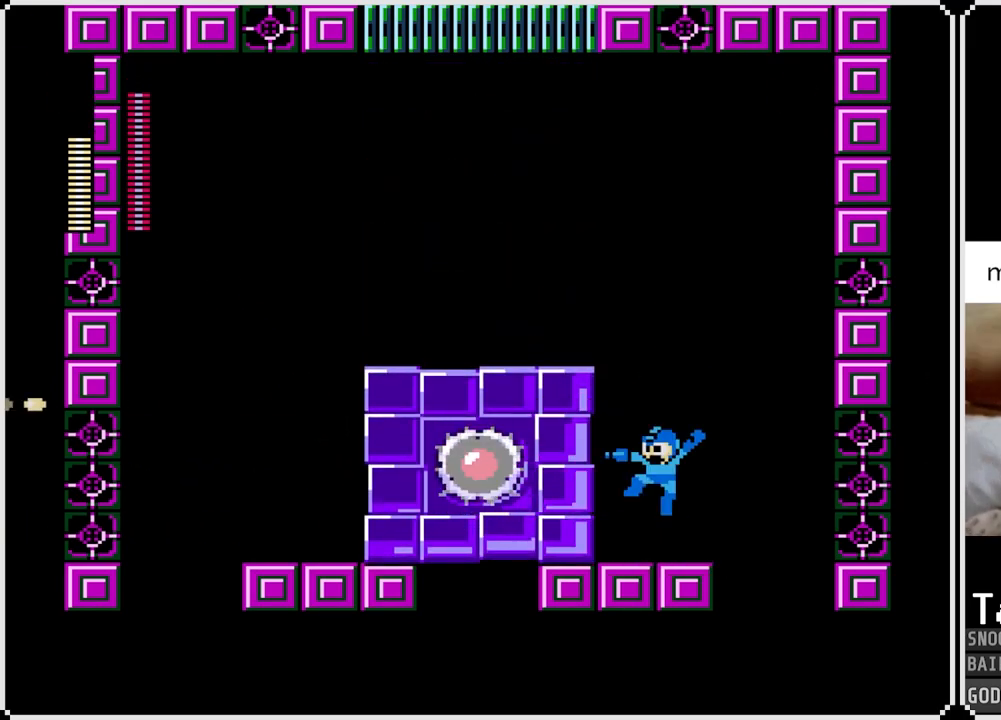
{"buttons": ["SQUARE"], "left_stick": "center", "right_stick": "center", "events": [[34, "SQUARE", "up"], [84, "SQUARE", "down"], [184, "CROSS", "down"], [184, "SQUARE", "up"], [251, "SQUARE", "down"], [301, "CROSS", "up"], [334, "SQUARE", "up"], [367, "SQUARE", "down"], [451, "SQUARE", "up"], [501, "SQUARE", "down"]]}